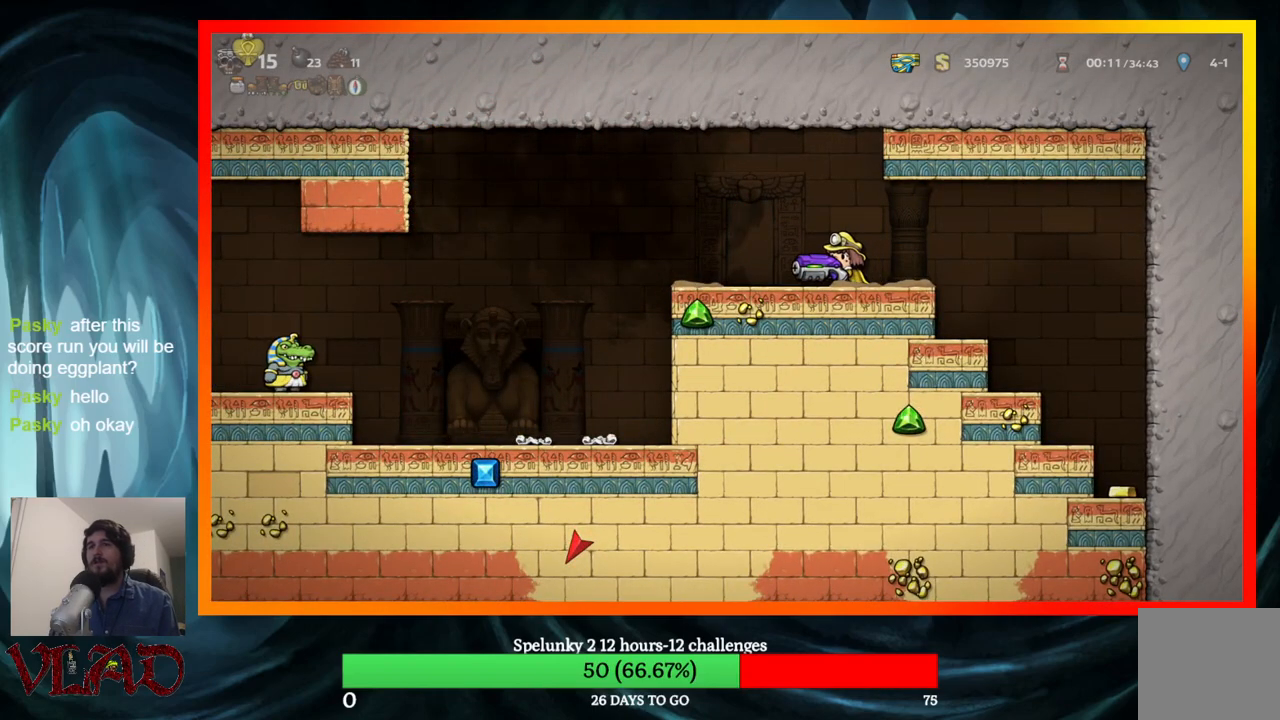
Gameplay with a controller (Xbox layout); each line is a JSON object with the inputs held at the frame after it. "events" lists button and stick changes between this image and that frame as [ms after this image, input, new state], when the widget could be followed in between. Not read: L1 R1 left_stick right_stick.
{"buttons": [], "events": []}
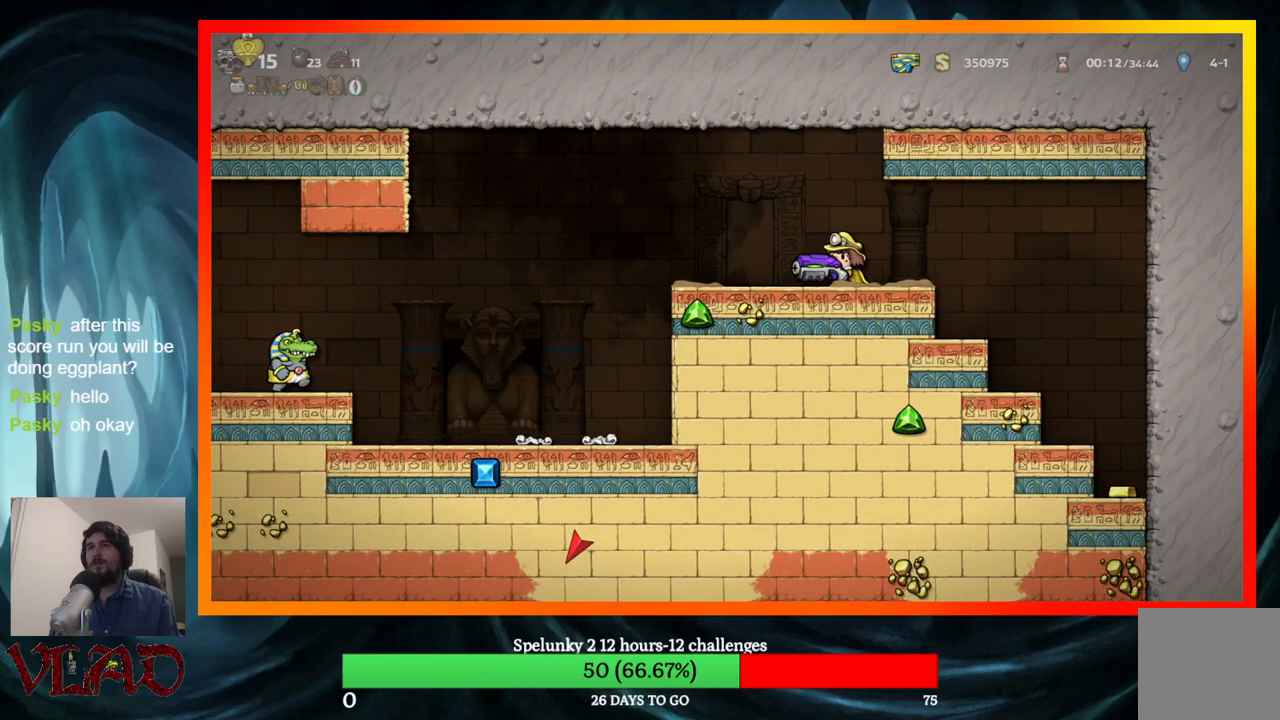
{"buttons": ["A"], "events": [[217, "A", "down"]]}
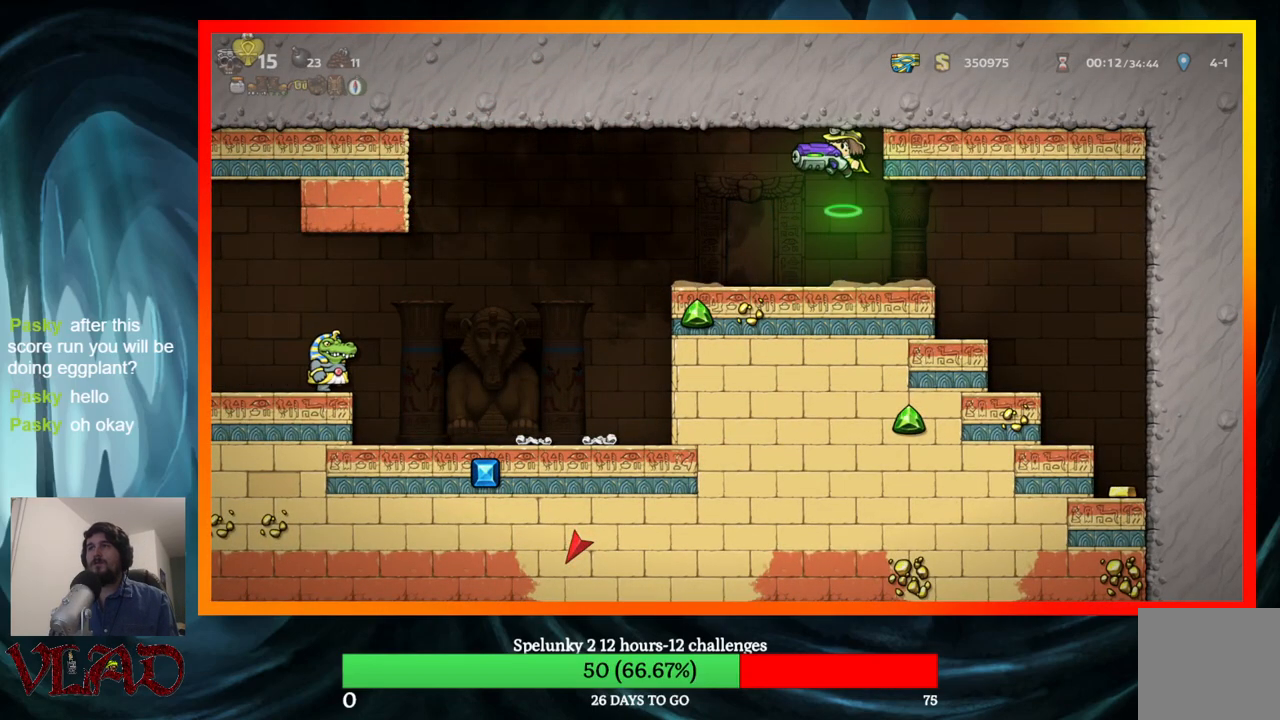
{"buttons": [], "events": [[17, "X", "down"], [217, "A", "up"], [217, "X", "up"]]}
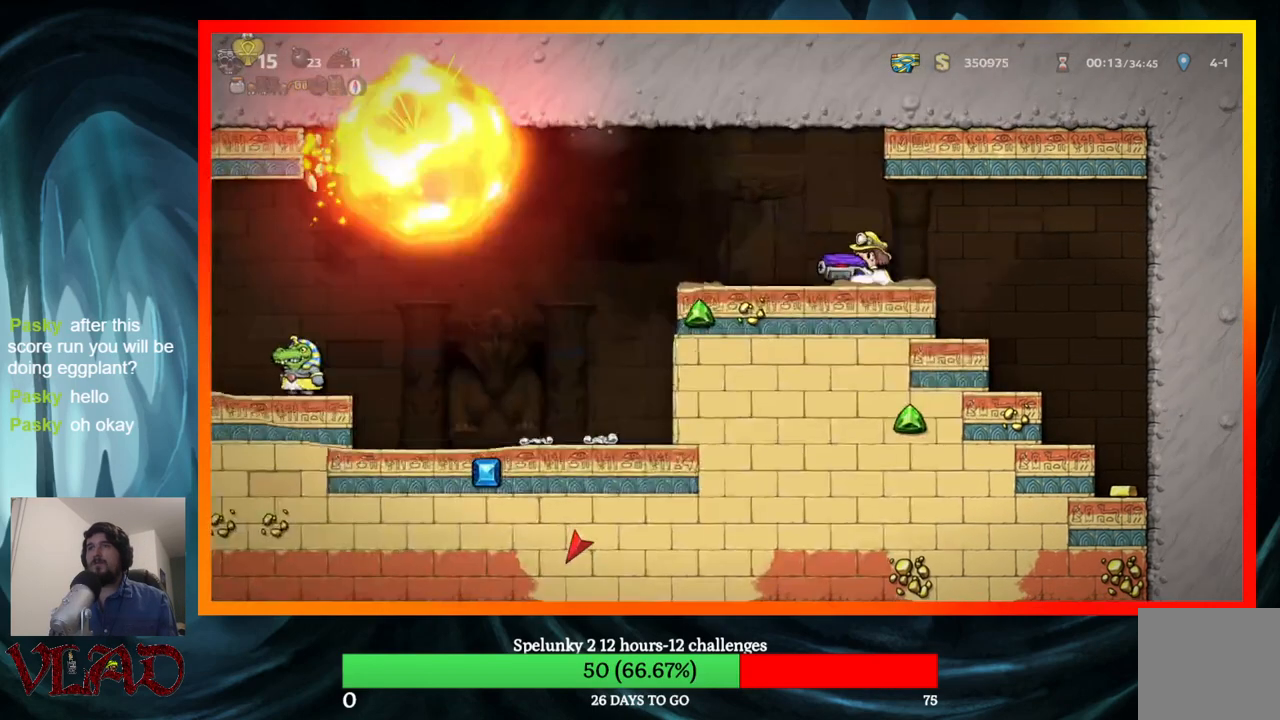
{"buttons": [], "events": [[317, "DPAD_LEFT", "down"], [433, "DPAD_LEFT", "up"]]}
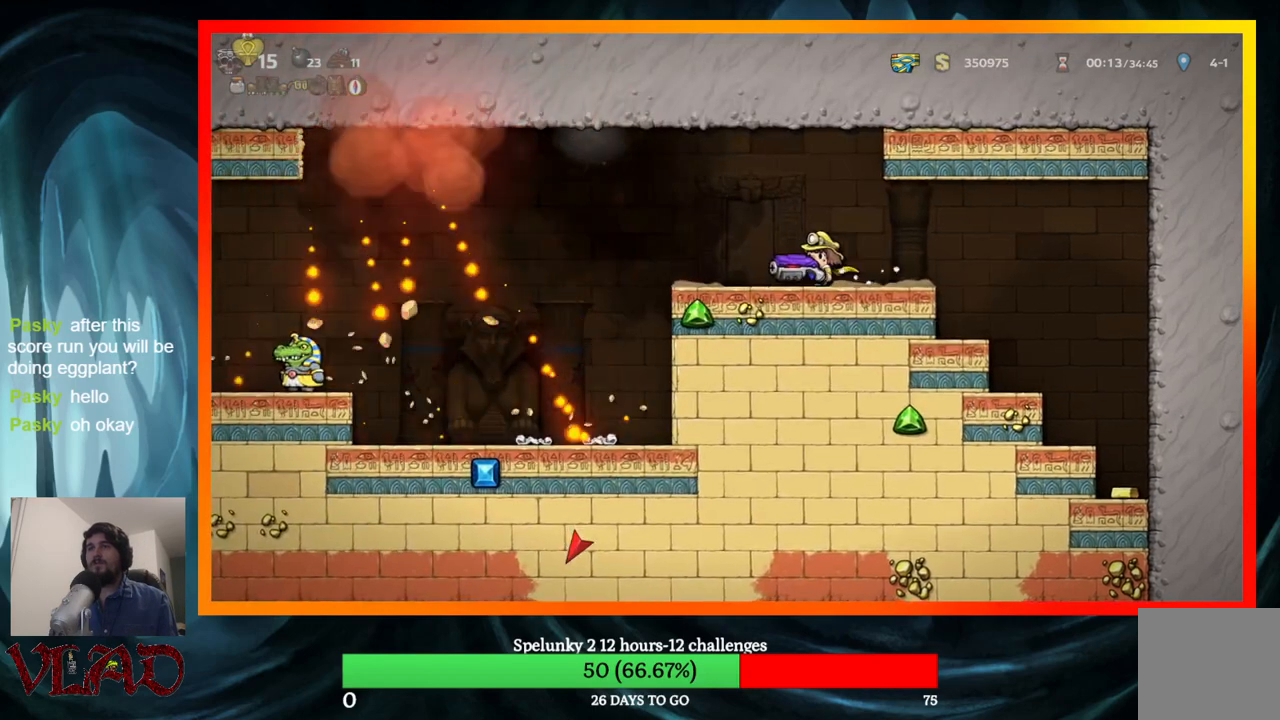
{"buttons": ["DPAD_LEFT"], "events": [[483, "DPAD_LEFT", "down"]]}
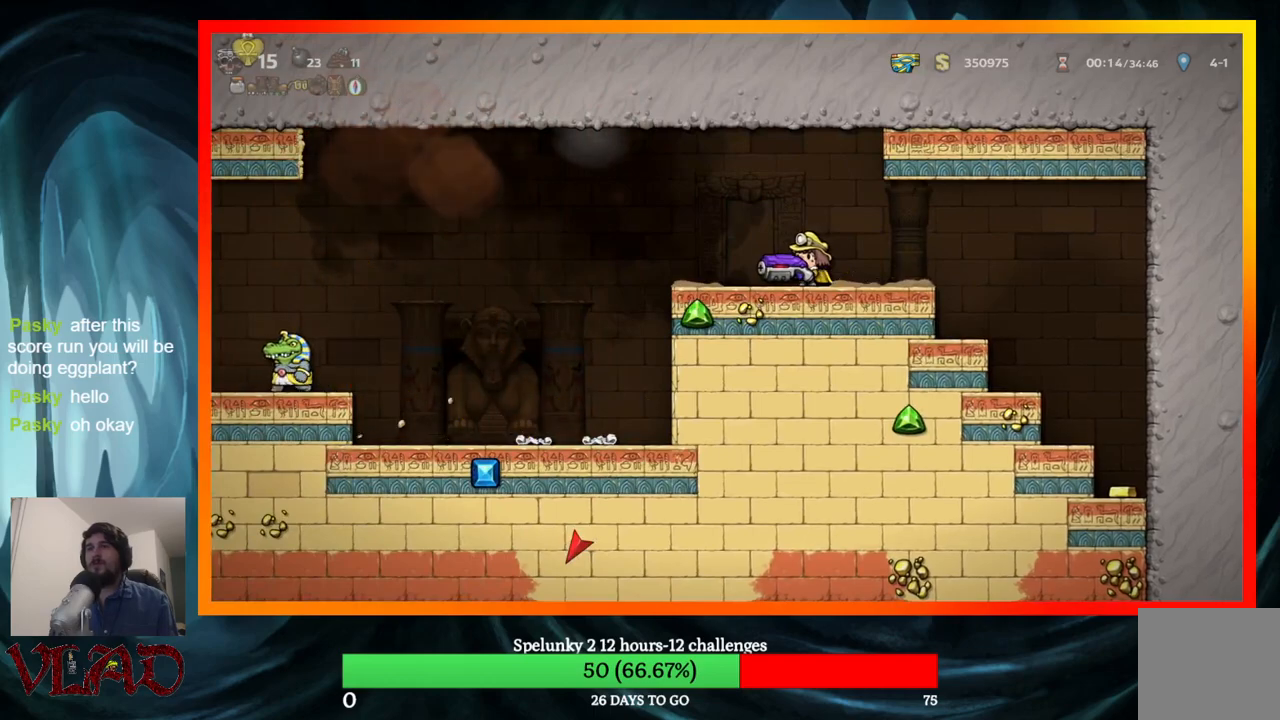
{"buttons": [], "events": [[350, "DPAD_LEFT", "up"]]}
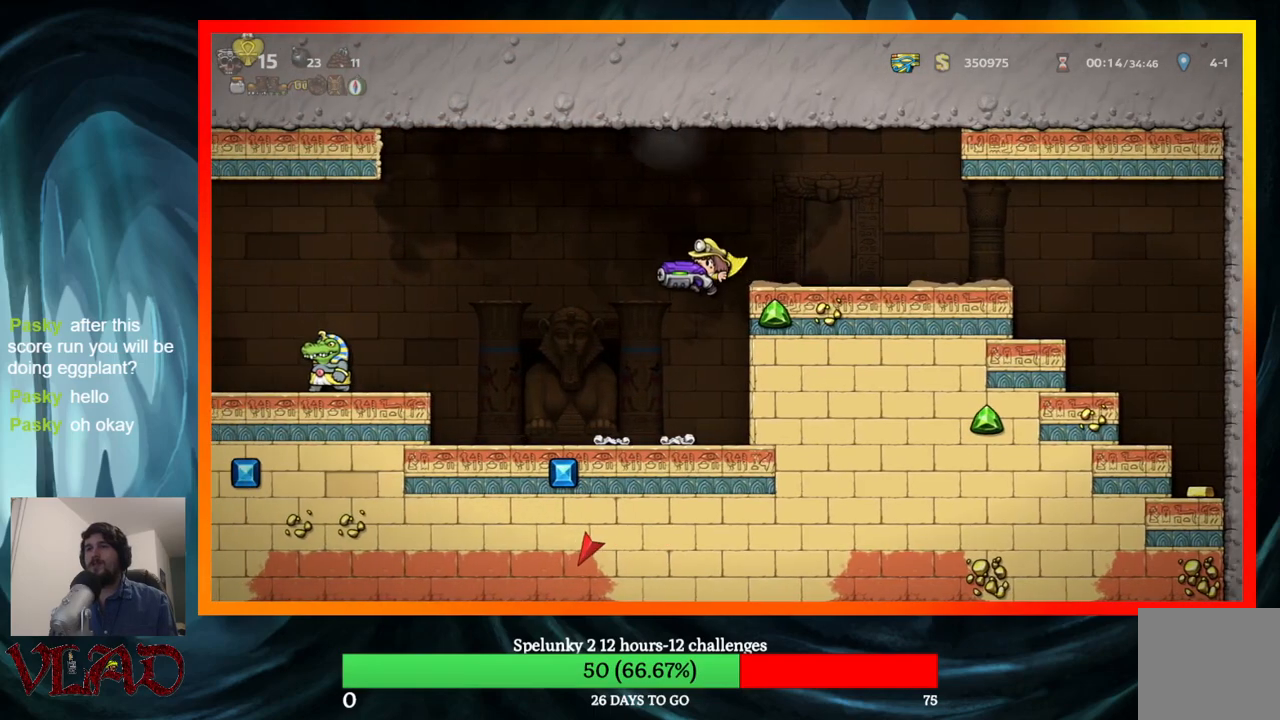
{"buttons": [], "events": []}
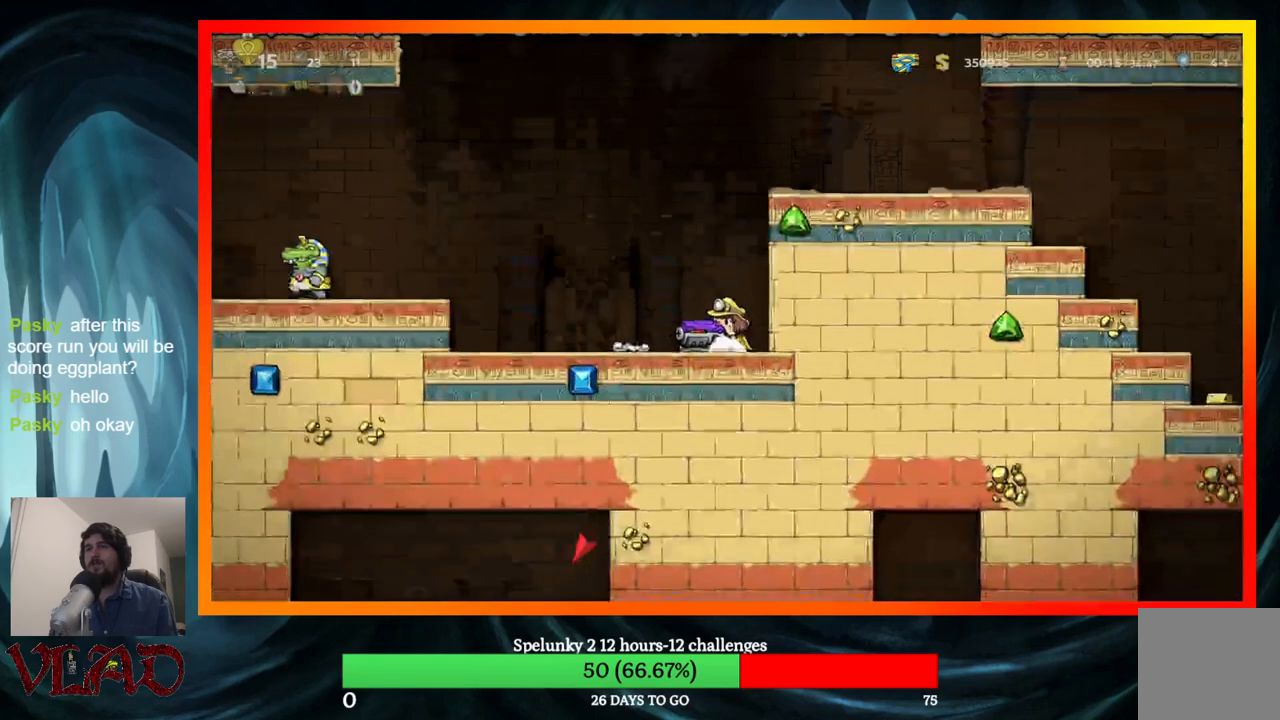
{"buttons": [], "events": []}
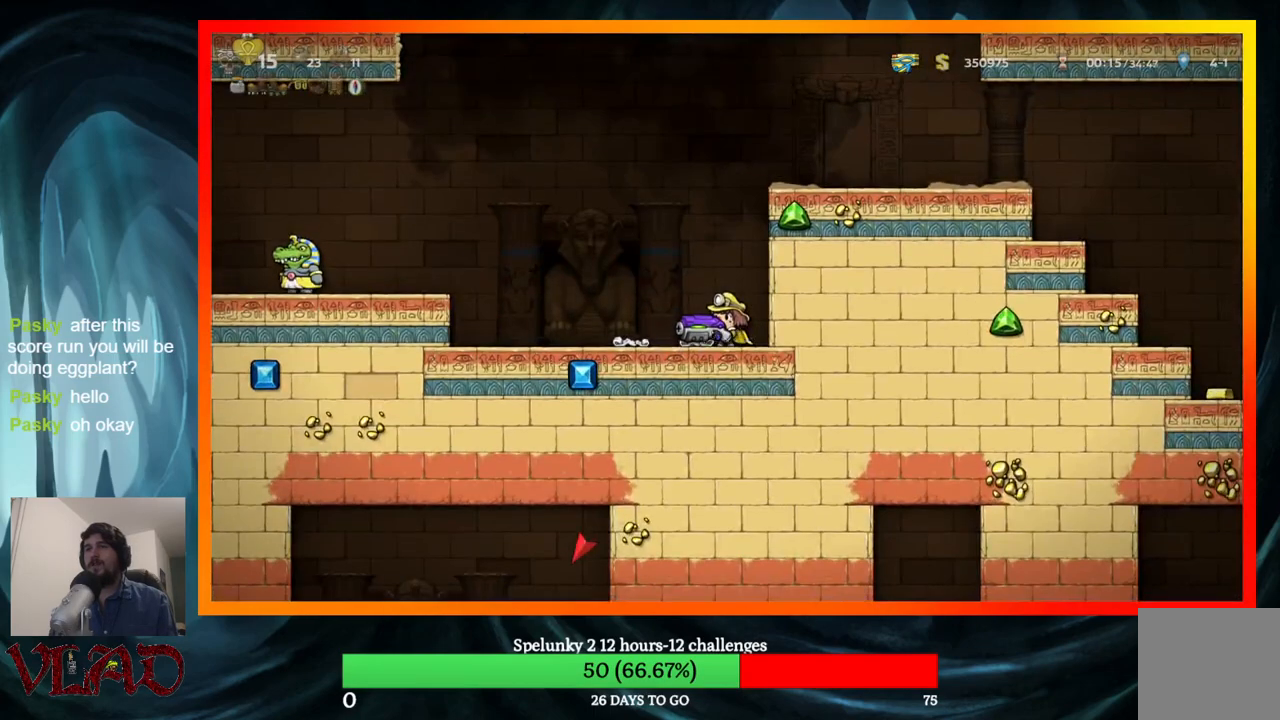
{"buttons": [], "events": [[83, "A", "down"], [200, "X", "down"], [417, "A", "up"], [417, "X", "up"]]}
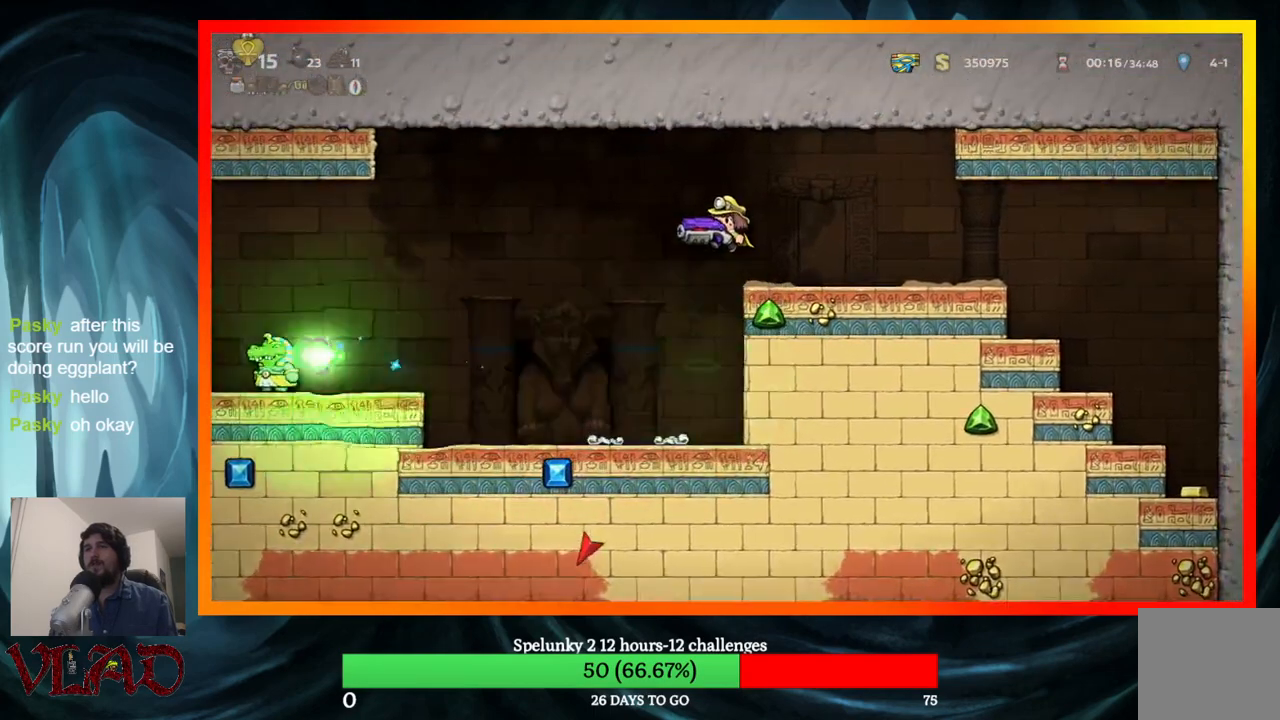
{"buttons": [], "events": [[100, "DPAD_RIGHT", "down"], [250, "DPAD_RIGHT", "up"]]}
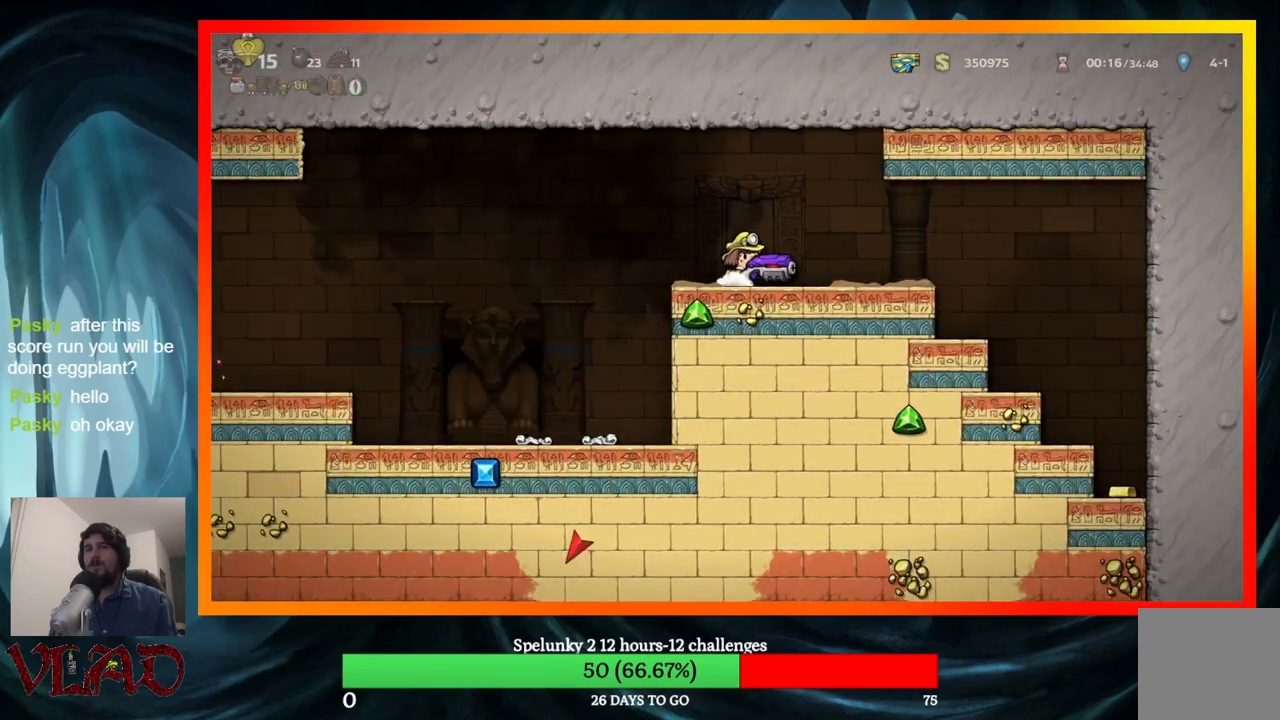
{"buttons": [], "events": [[183, "DPAD_LEFT", "down"], [433, "DPAD_LEFT", "up"]]}
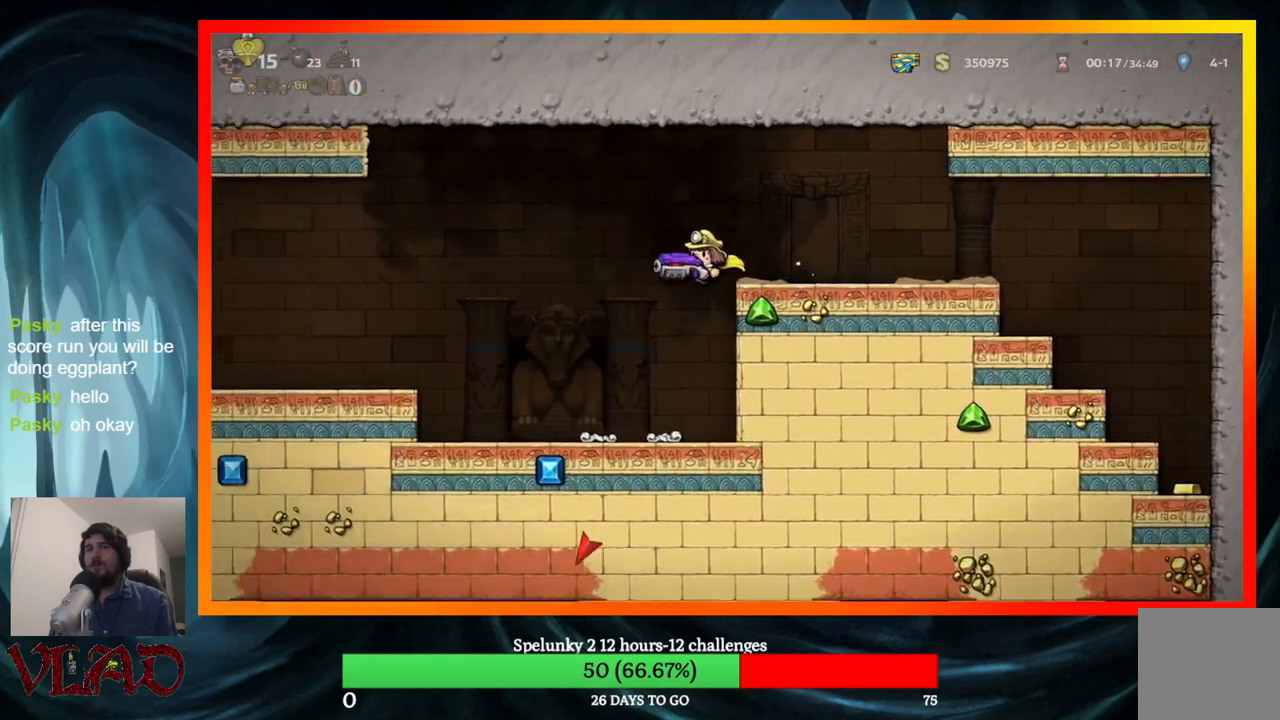
{"buttons": [], "events": []}
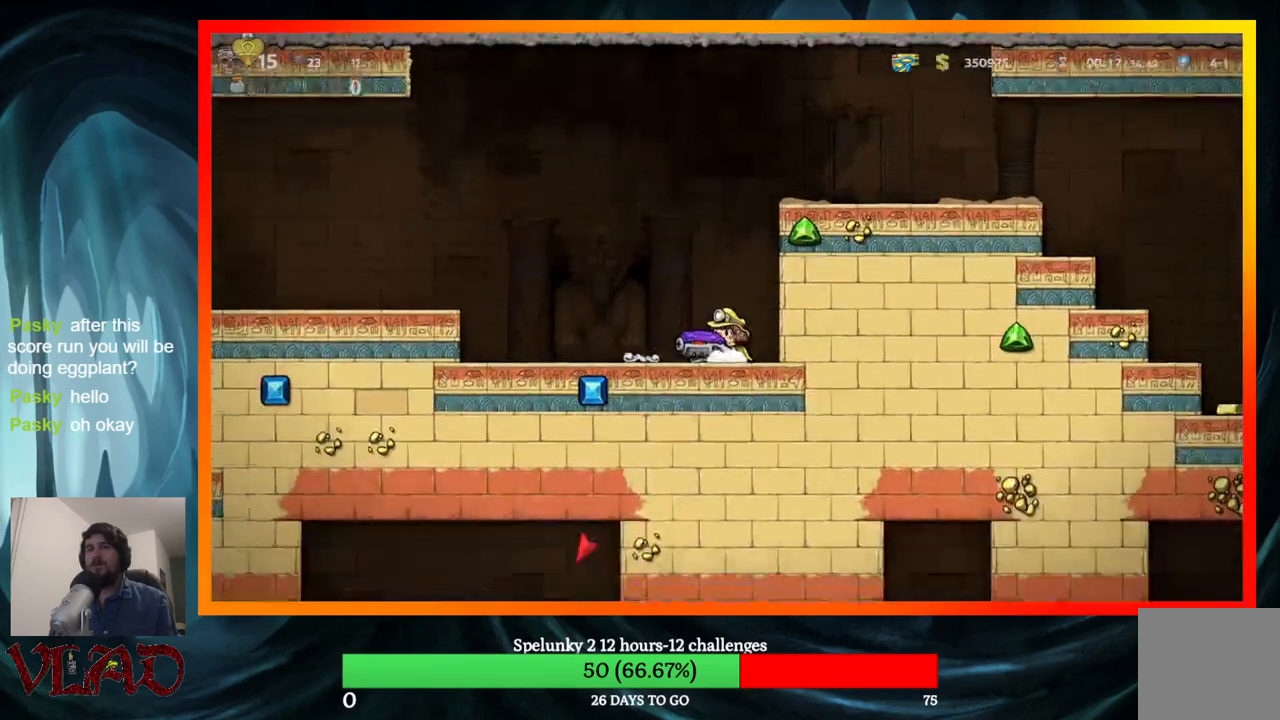
{"buttons": [], "events": []}
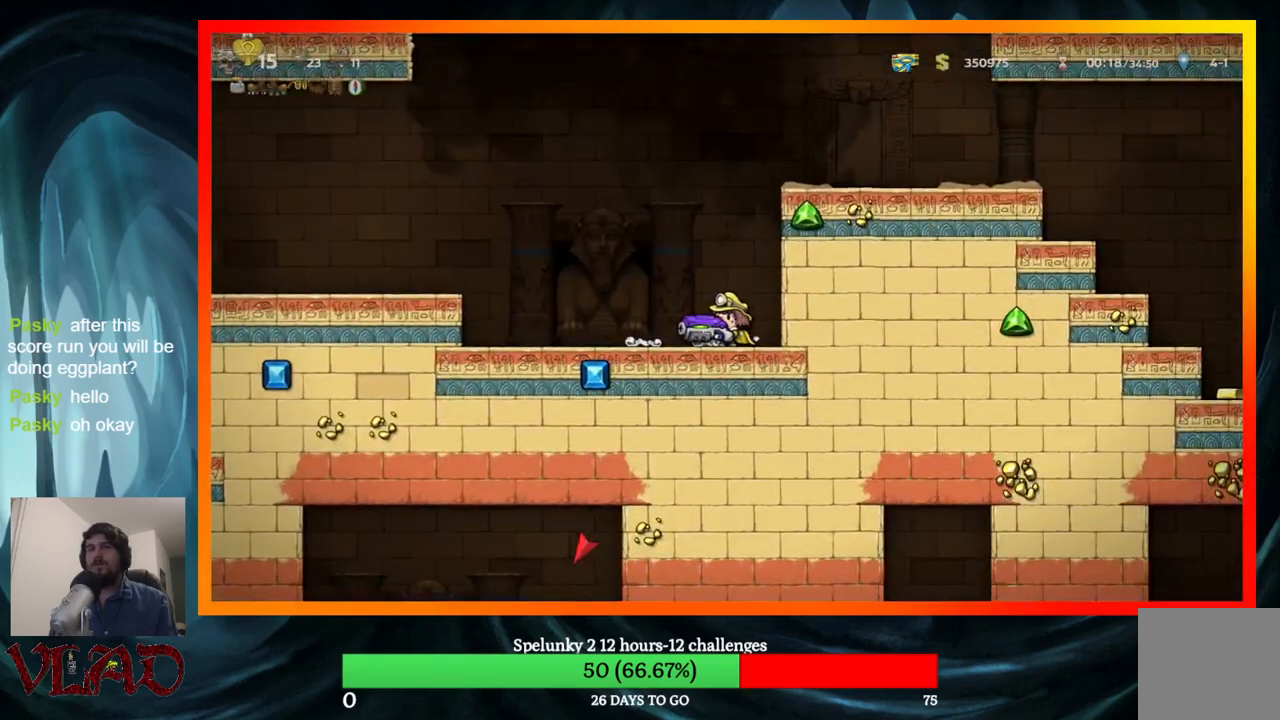
{"buttons": [], "events": []}
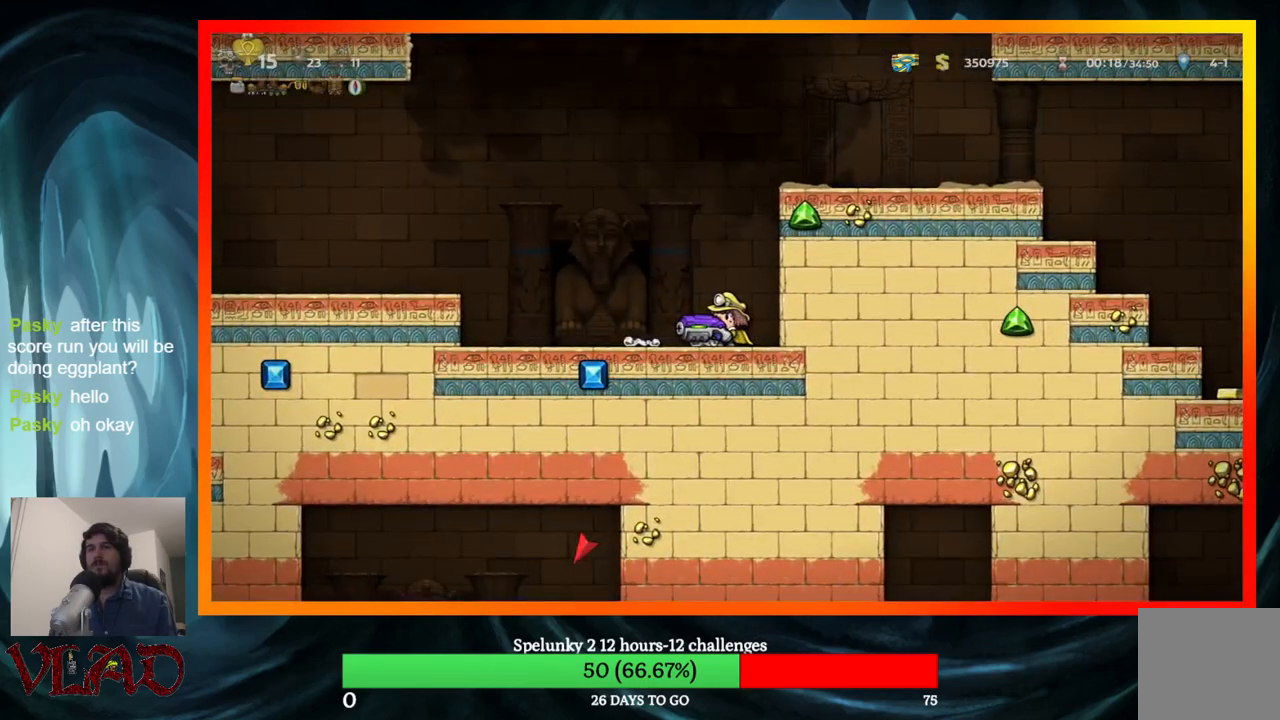
{"buttons": [], "events": [[150, "X", "down"], [300, "X", "up"]]}
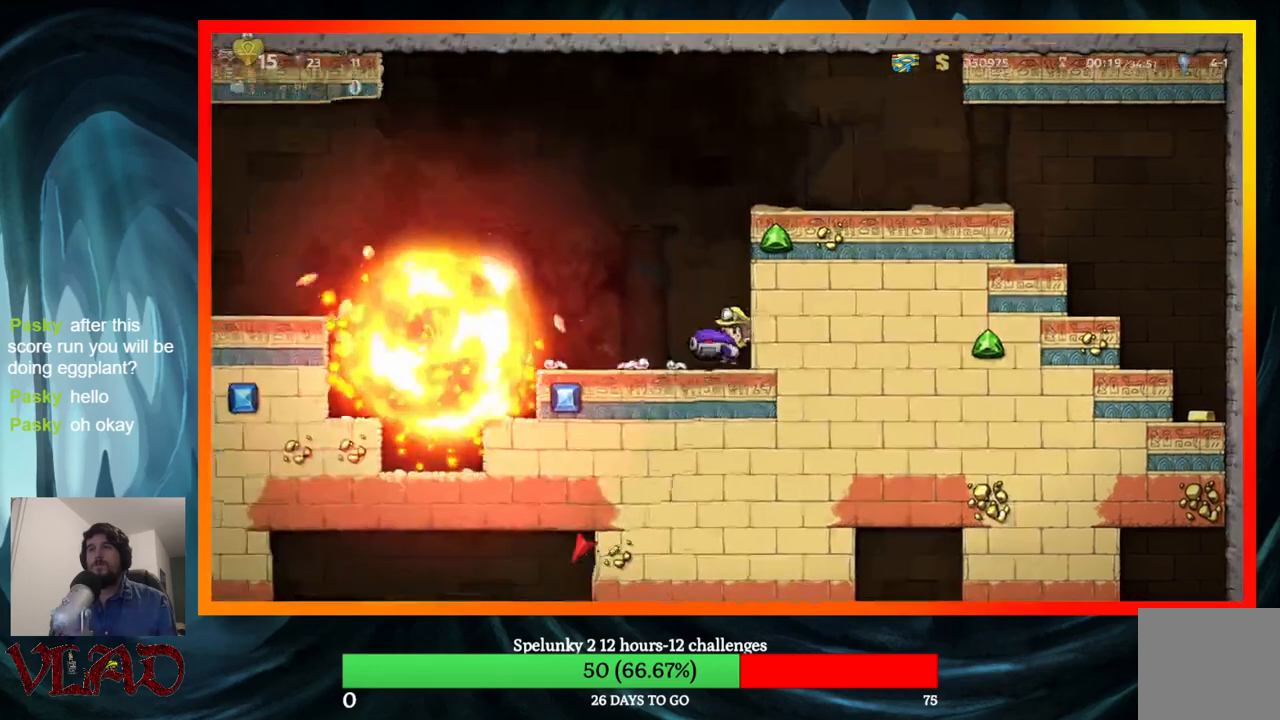
{"buttons": ["DPAD_LEFT"], "events": [[350, "DPAD_LEFT", "down"]]}
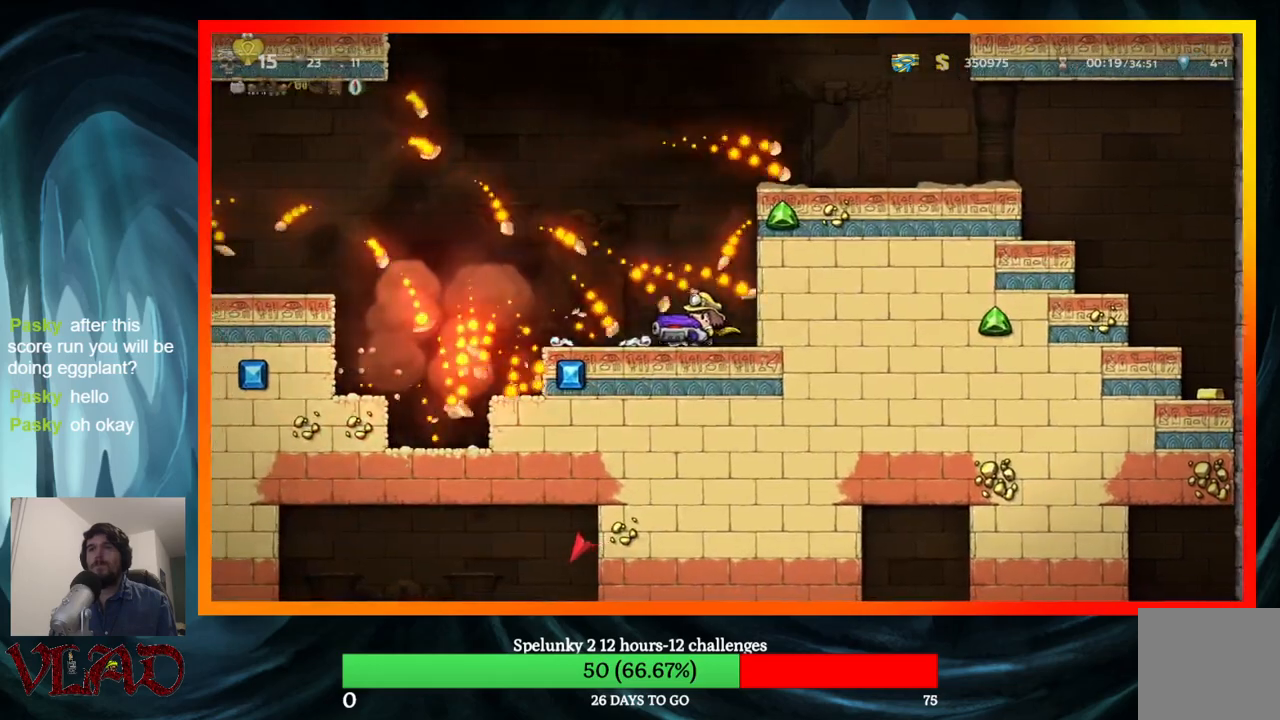
{"buttons": [], "events": [[317, "DPAD_LEFT", "up"]]}
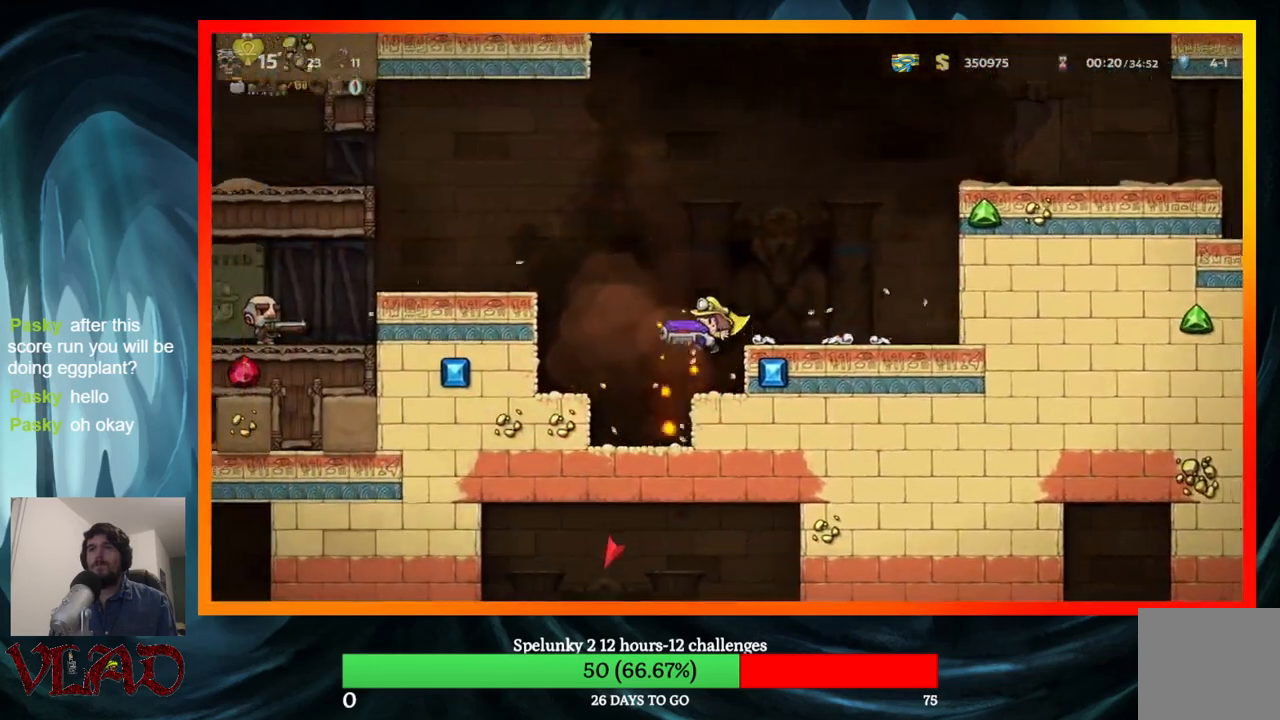
{"buttons": ["DPAD_RIGHT"], "events": [[333, "DPAD_LEFT", "down"], [400, "DPAD_LEFT", "up"], [500, "DPAD_RIGHT", "down"]]}
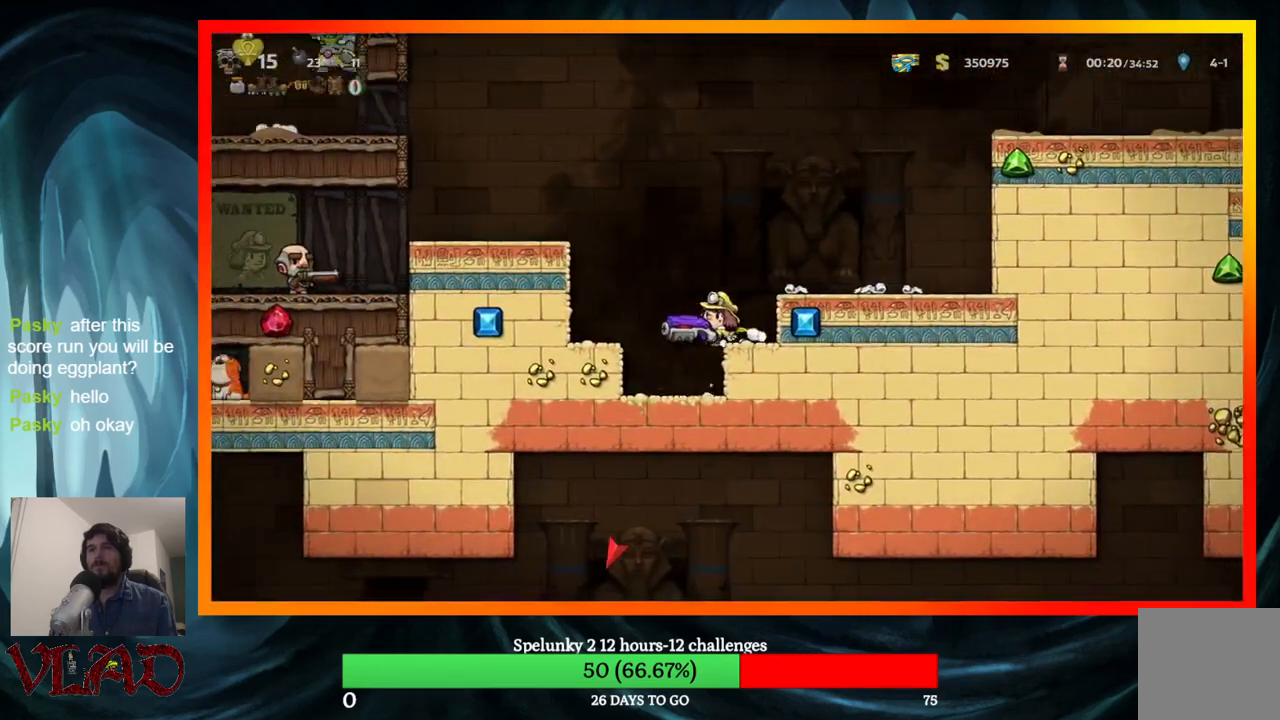
{"buttons": ["DPAD_RIGHT"], "events": [[17, "A", "down"], [167, "A", "up"]]}
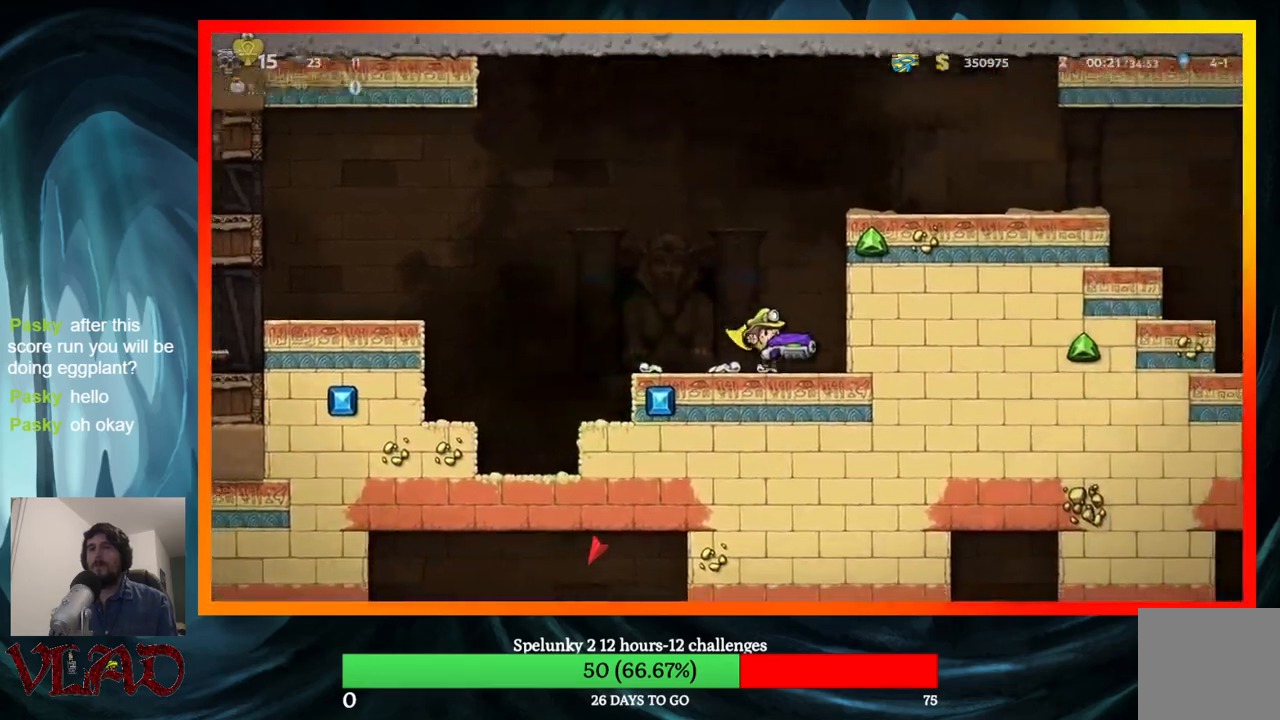
{"buttons": [], "events": [[33, "DPAD_RIGHT", "up"], [50, "DPAD_LEFT", "down"], [117, "DPAD_LEFT", "up"]]}
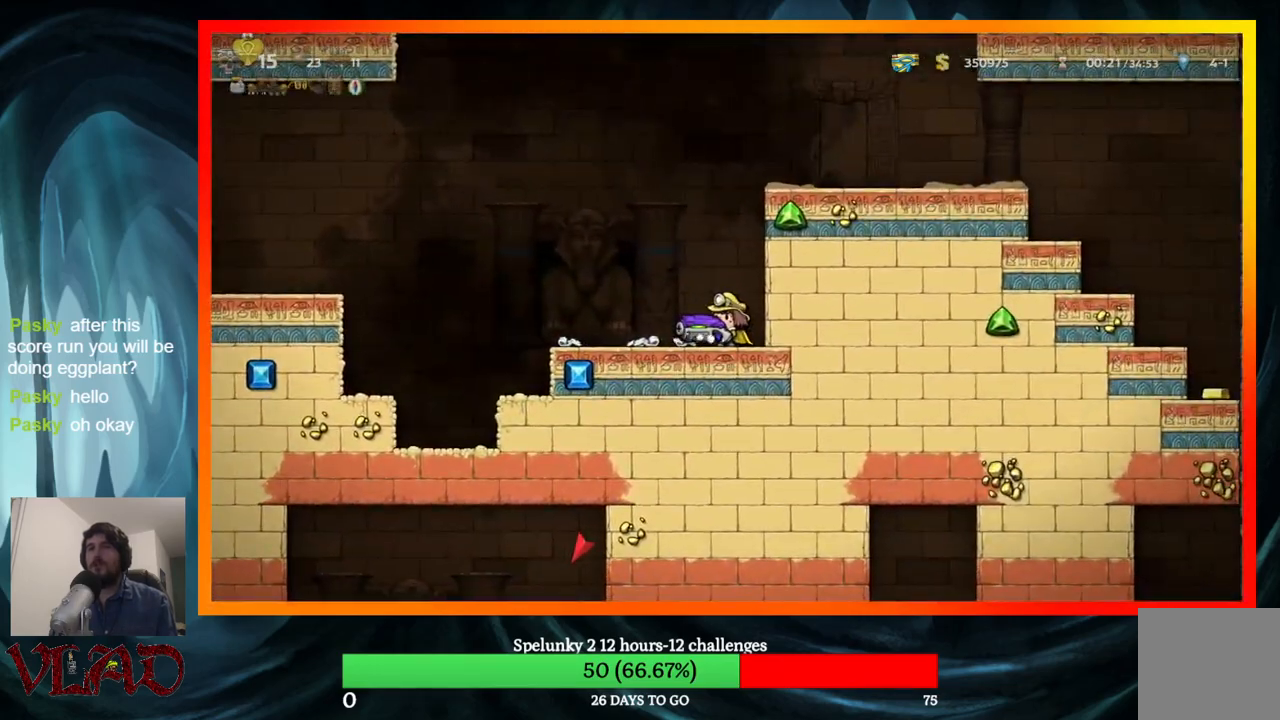
{"buttons": [], "events": []}
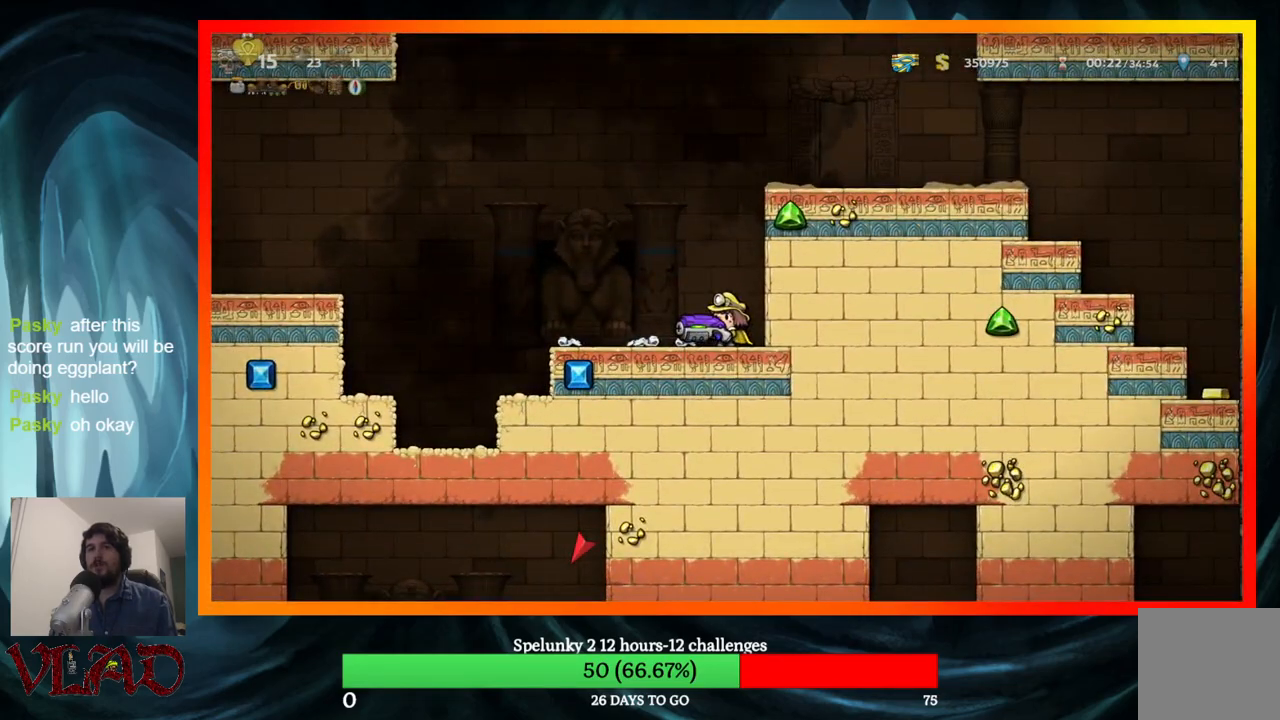
{"buttons": [], "events": [[217, "X", "down"], [400, "X", "up"]]}
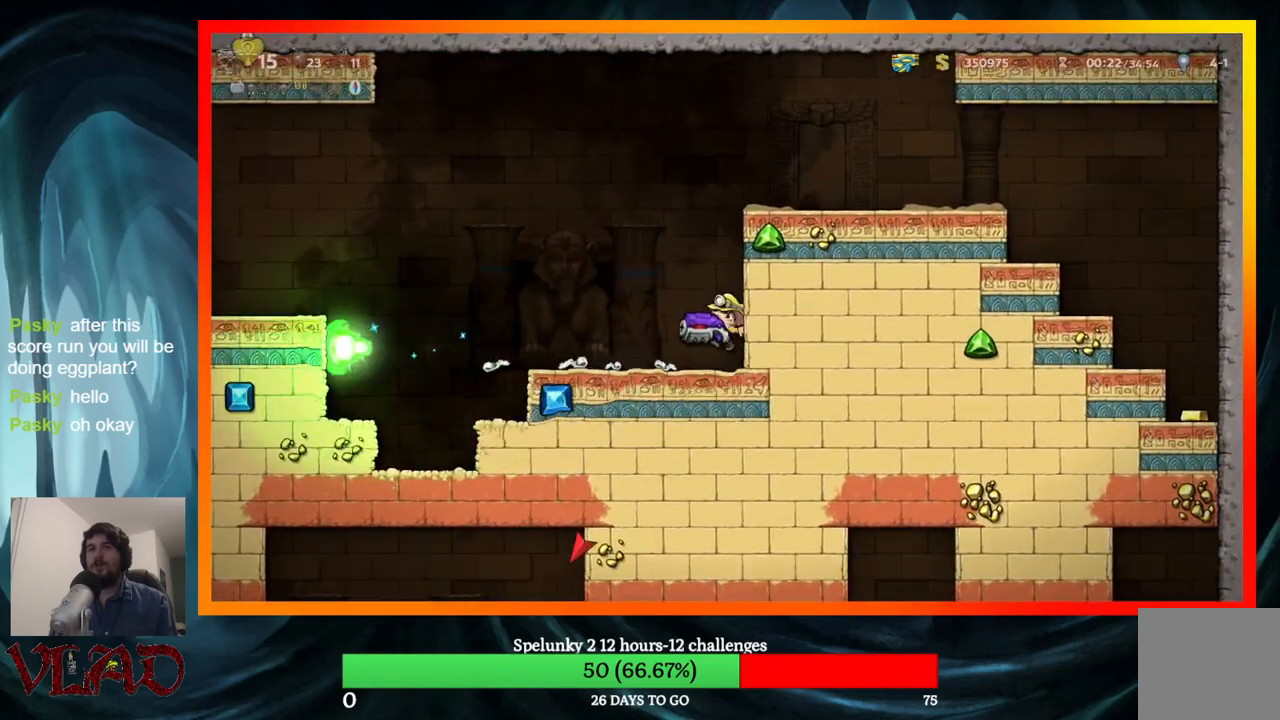
{"buttons": [], "events": []}
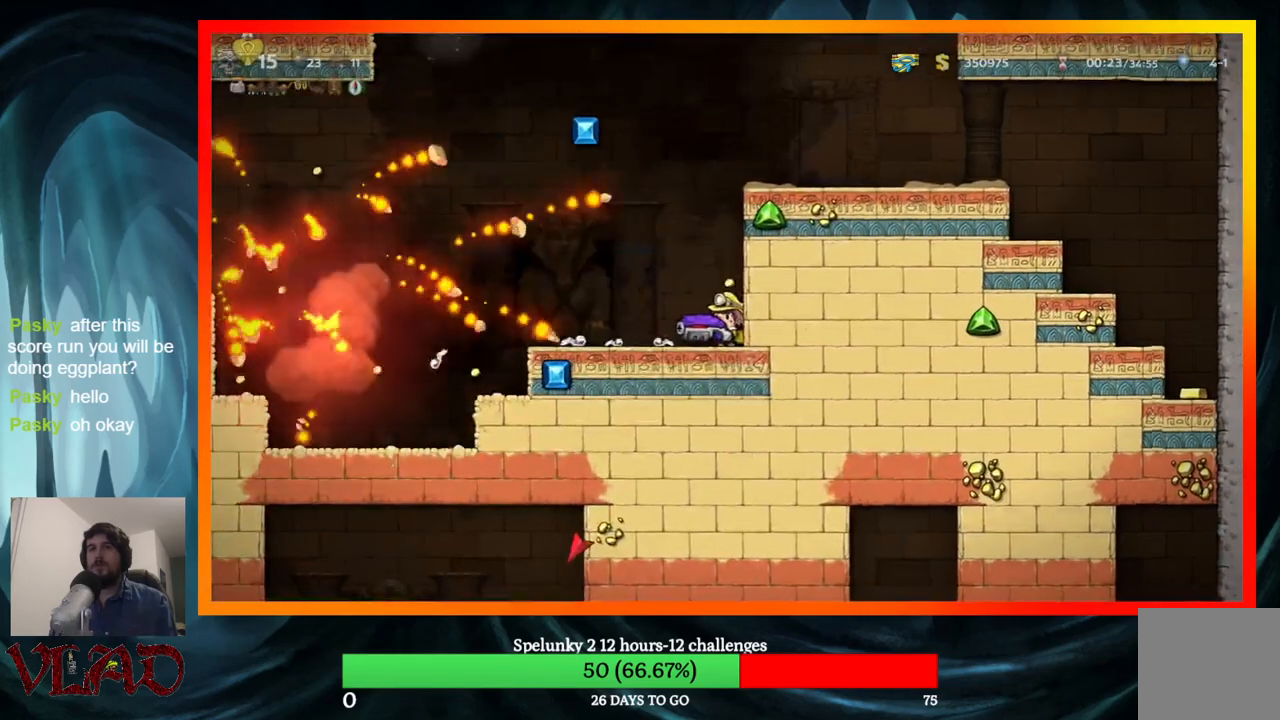
{"buttons": [], "events": []}
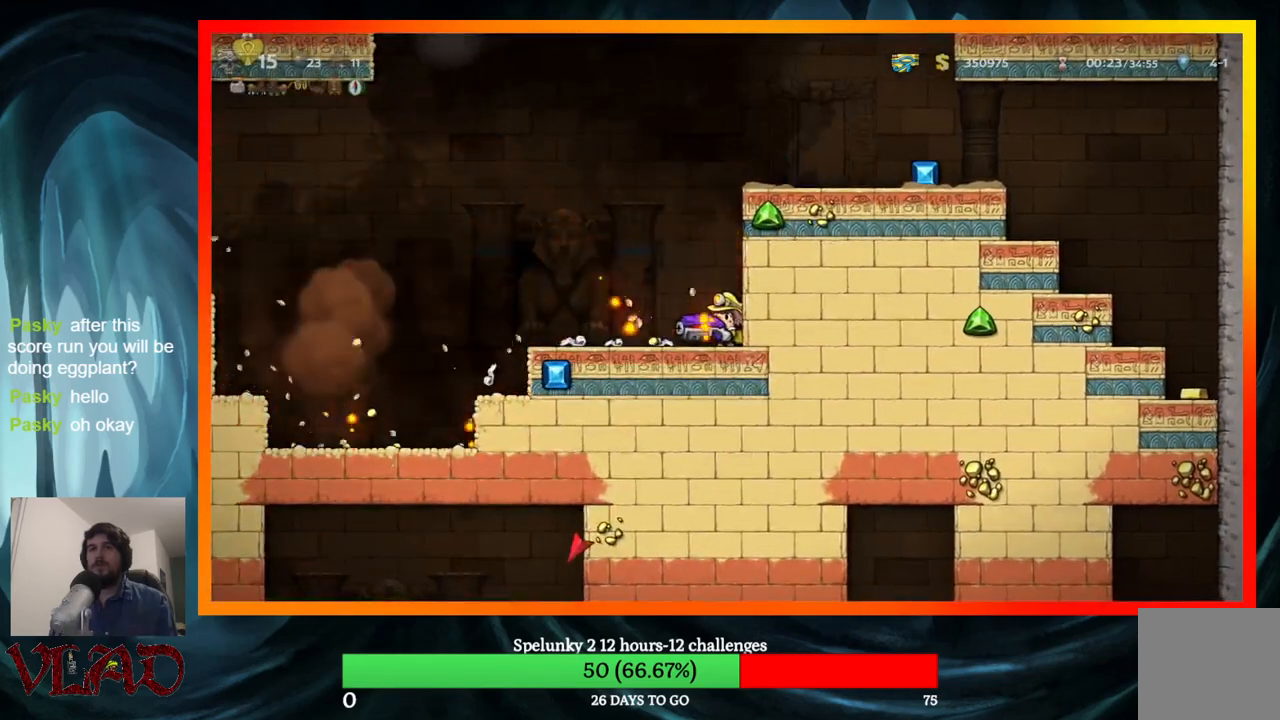
{"buttons": [], "events": [[150, "DPAD_LEFT", "down"], [333, "DPAD_LEFT", "up"]]}
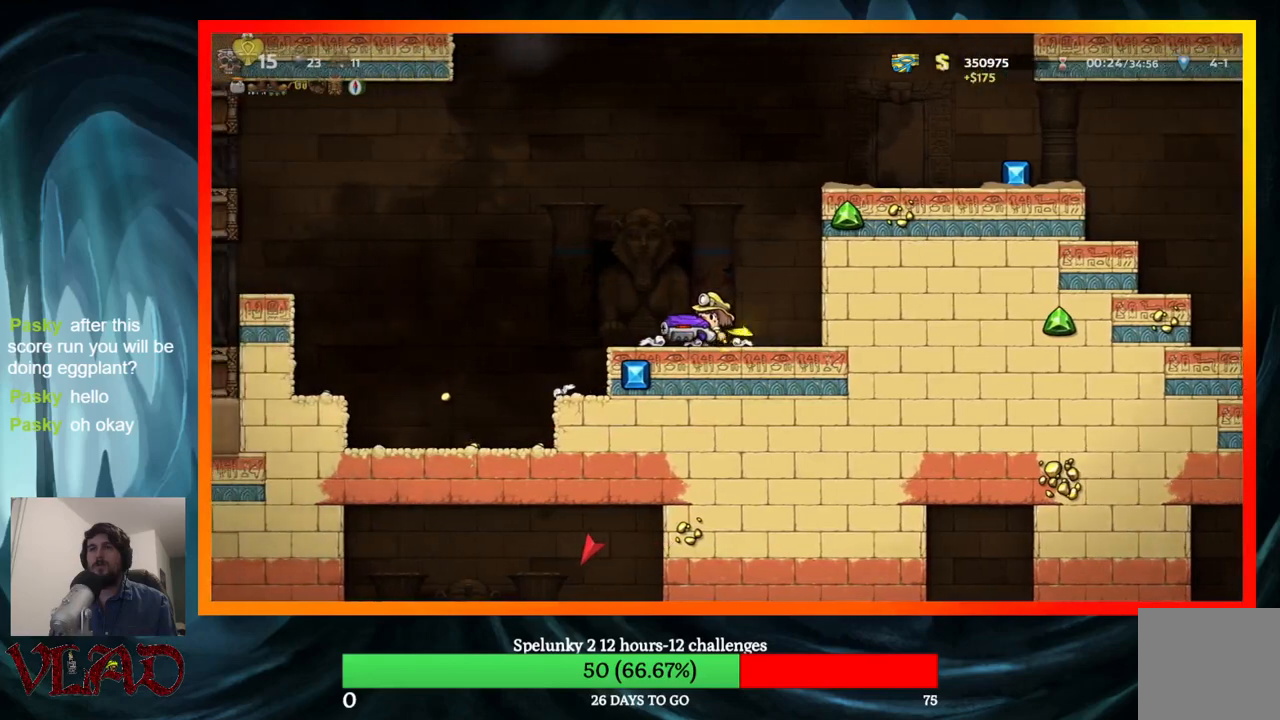
{"buttons": [], "events": [[167, "DPAD_LEFT", "down"], [267, "DPAD_LEFT", "up"]]}
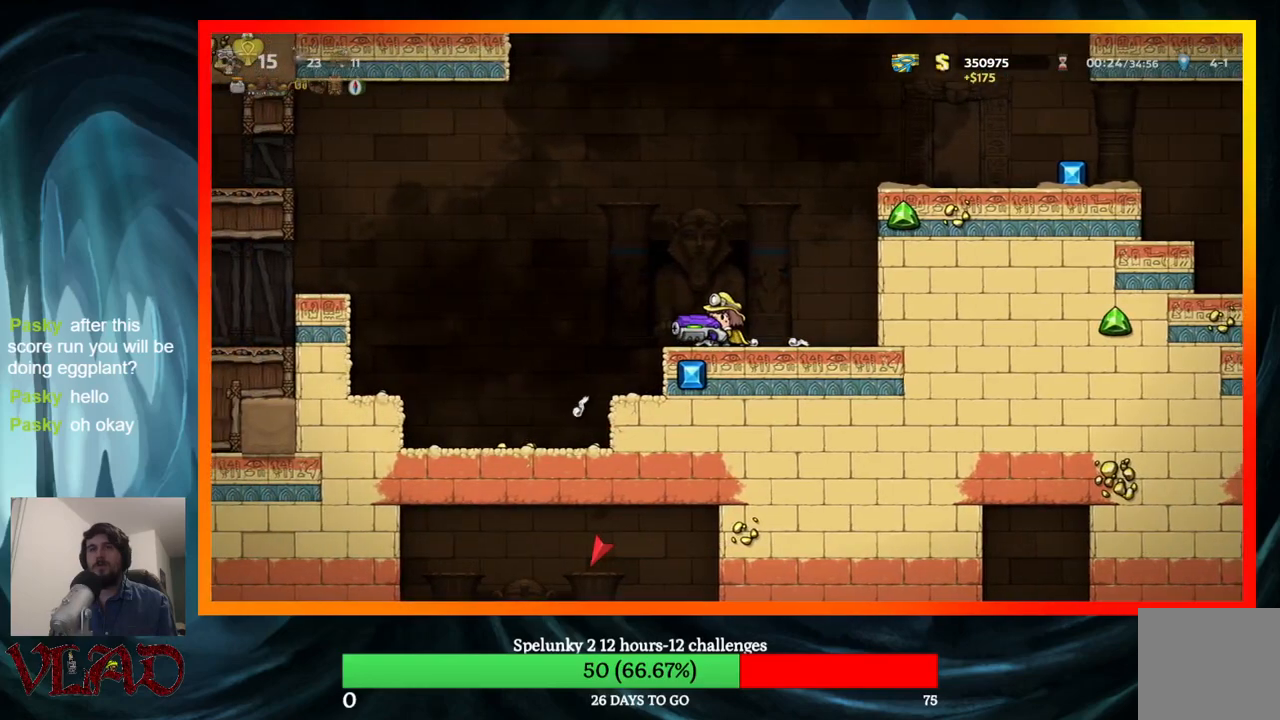
{"buttons": [], "events": [[33, "DPAD_RIGHT", "down"], [250, "DPAD_RIGHT", "up"], [283, "DPAD_LEFT", "down"], [317, "DPAD_LEFT", "up"]]}
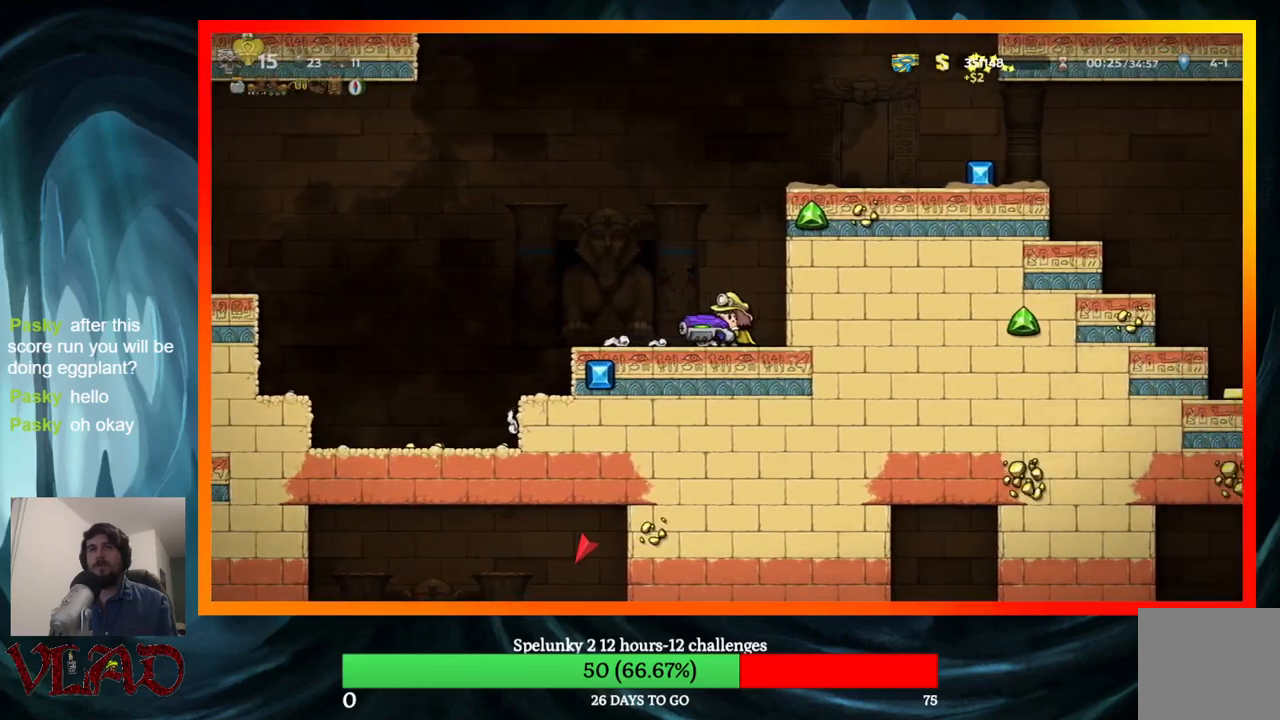
{"buttons": [], "events": [[67, "X", "down"], [233, "X", "up"]]}
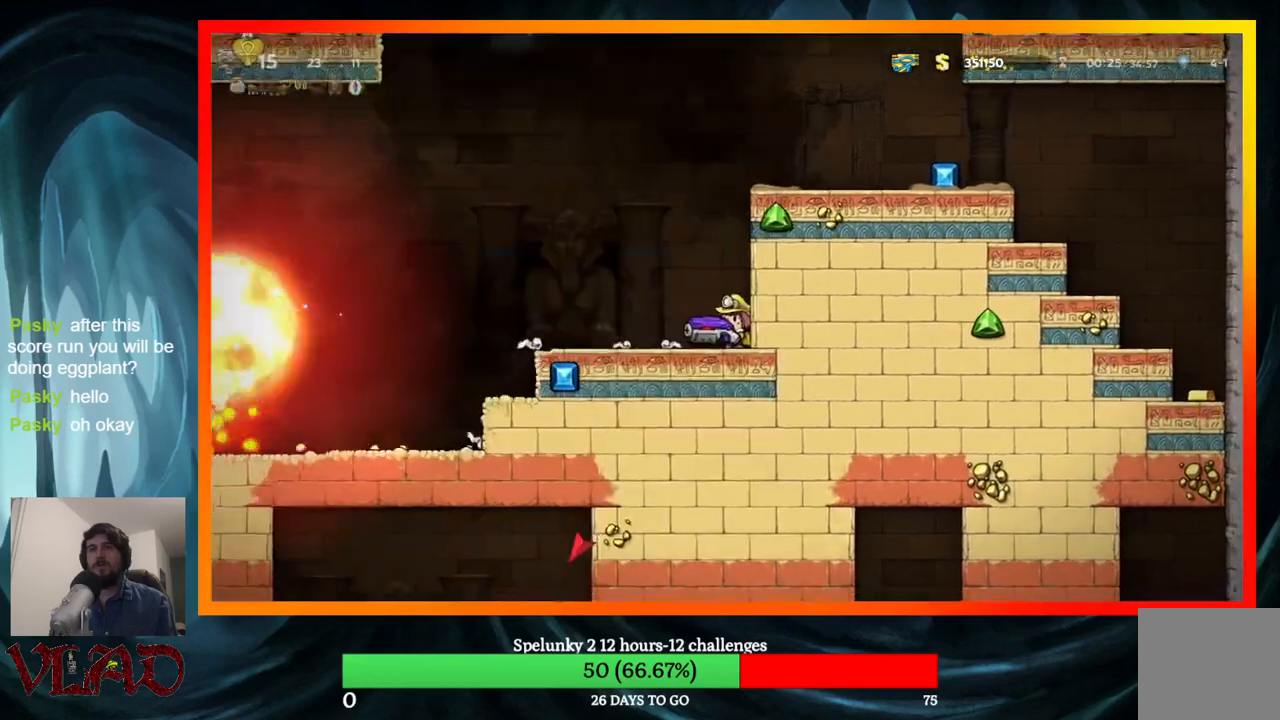
{"buttons": [], "events": []}